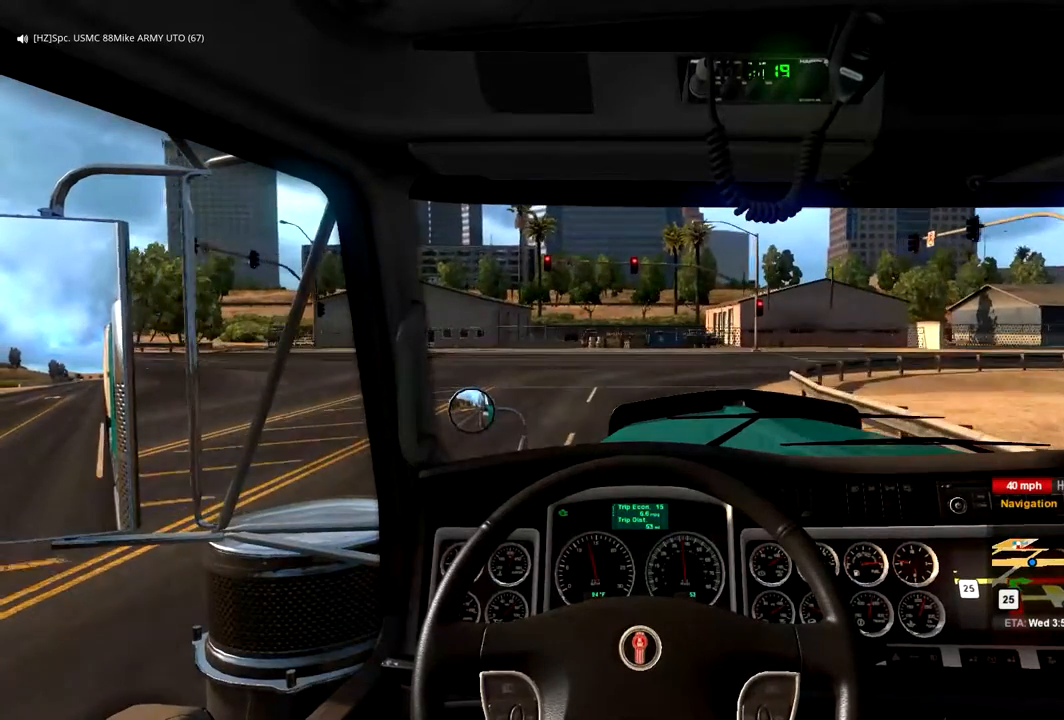
Gameplay with a controller (Xbox layout); each line is a JSON object with the inputs held at the frame after it. "events" lists button and stick changes between this image and that frame as [ms after this image, input, new state], when the widget could be followed in between.
{"buttons": ["L2"], "left_stick": "center", "right_stick": "center", "events": [[200, "L2", "down"]]}
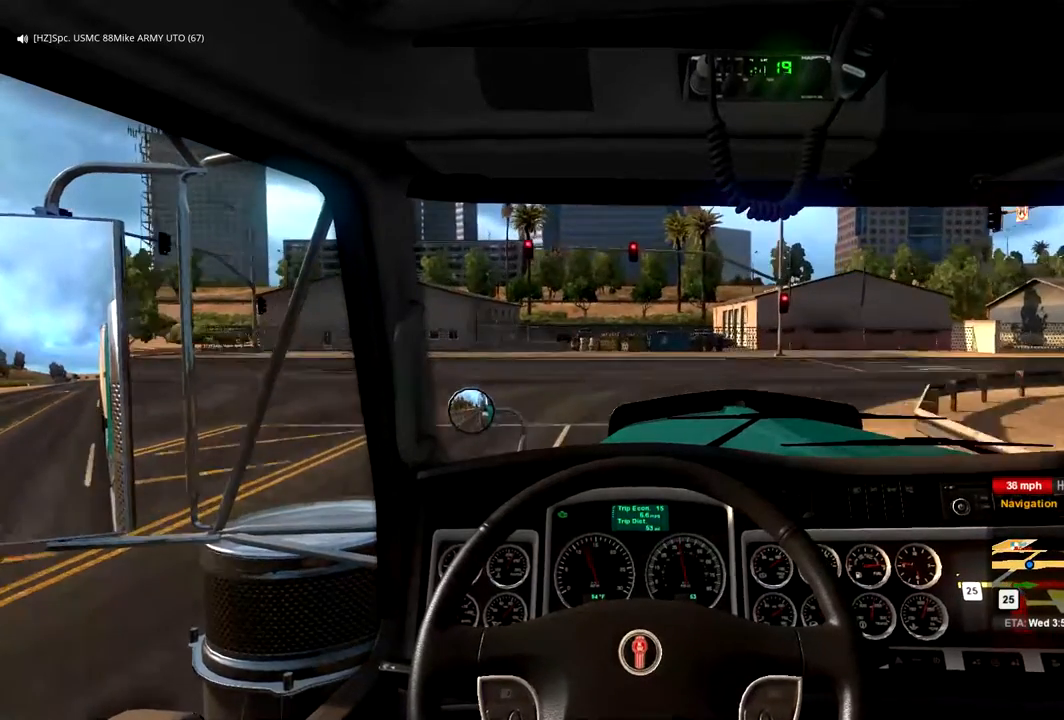
{"buttons": ["L2"], "left_stick": "center", "right_stick": "center", "events": []}
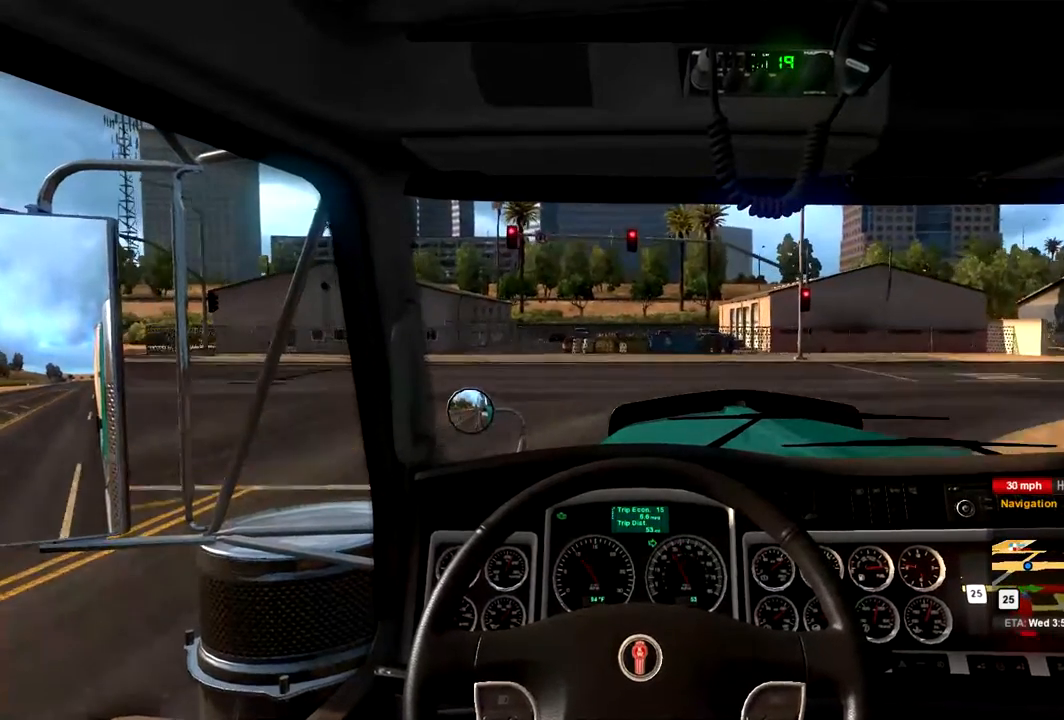
{"buttons": ["L2"], "left_stick": "center", "right_stick": "center", "events": []}
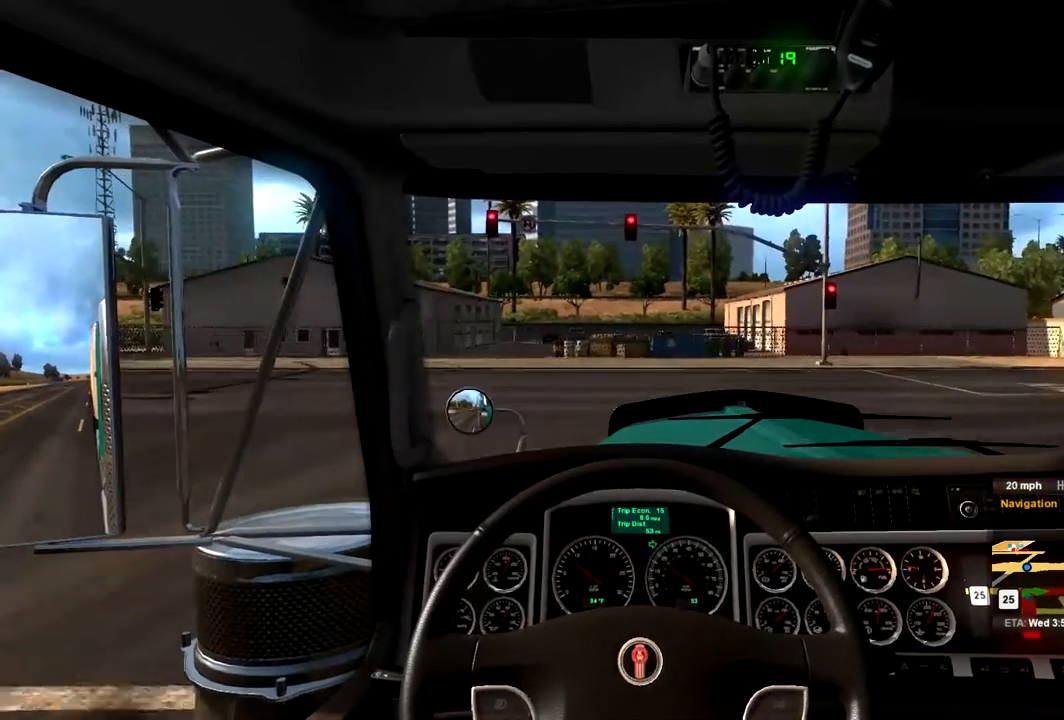
{"buttons": ["L2"], "left_stick": "center", "right_stick": "center", "events": []}
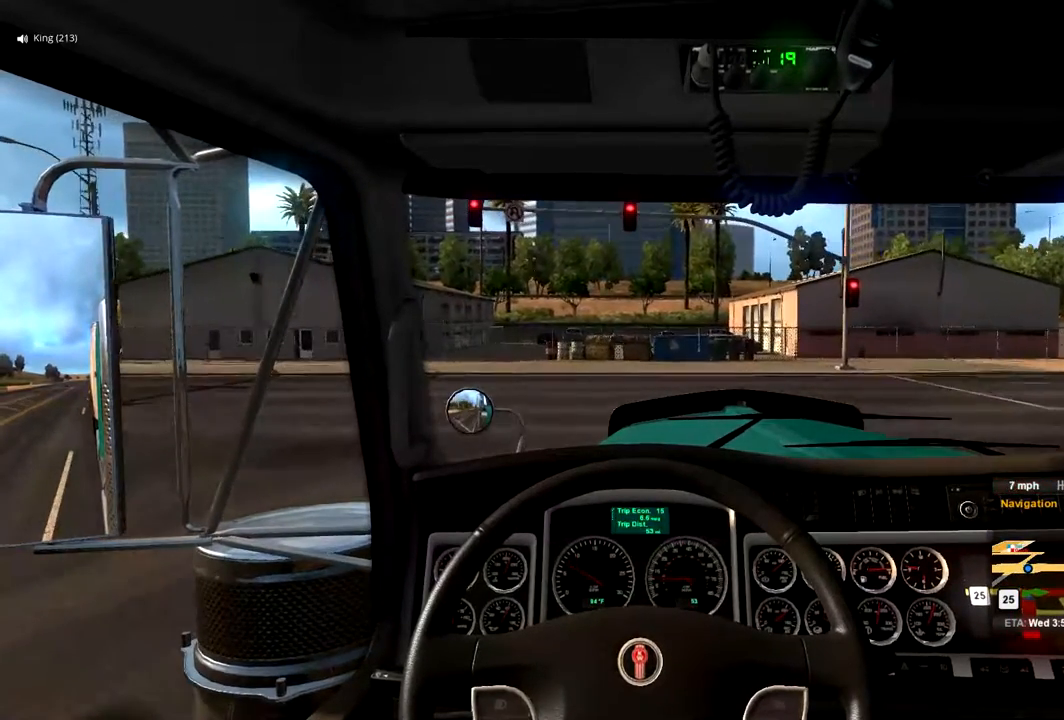
{"buttons": ["L2"], "left_stick": "center", "right_stick": "center", "events": []}
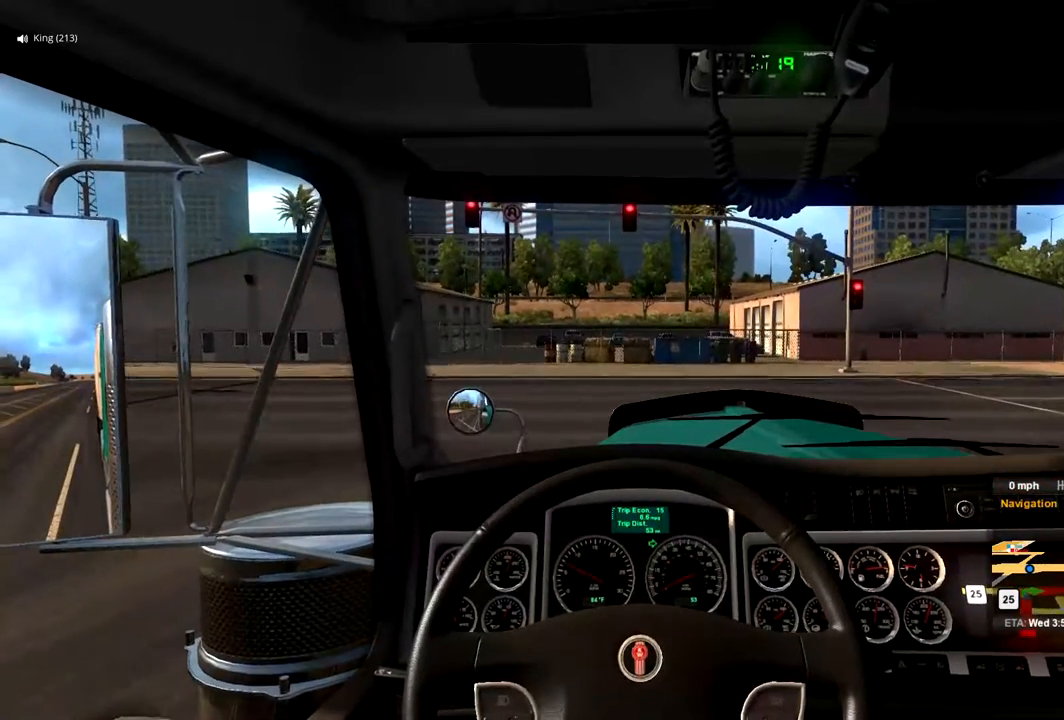
{"buttons": [], "left_stick": "center", "right_stick": "center", "events": [[467, "L2", "up"]]}
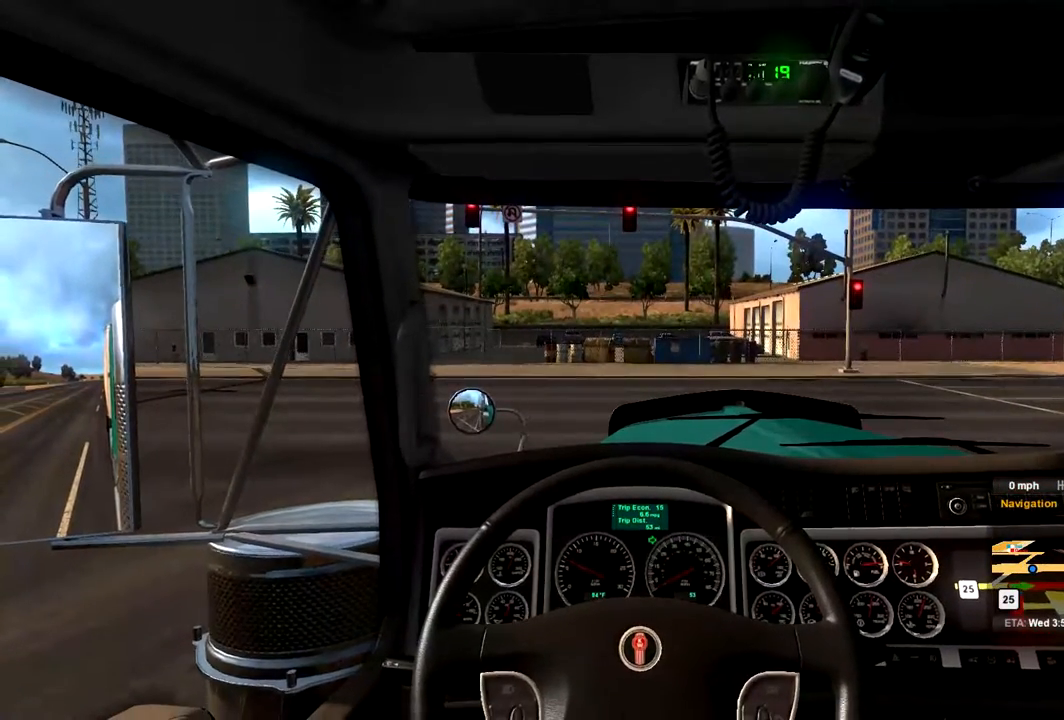
{"buttons": [], "left_stick": "center", "right_stick": "center", "events": []}
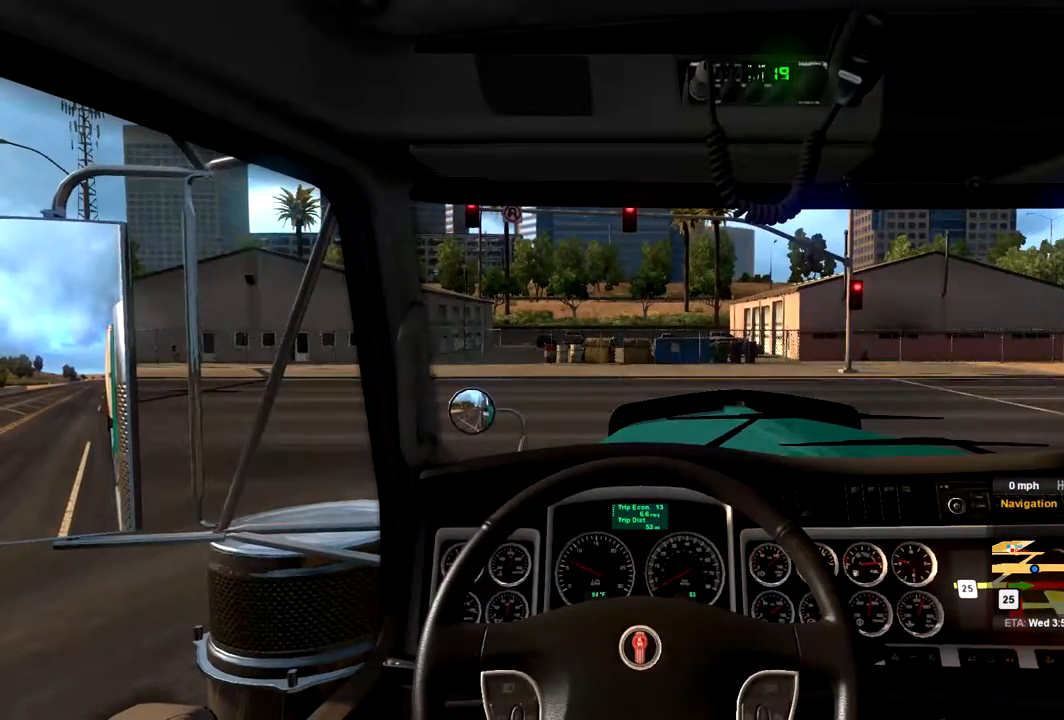
{"buttons": [], "left_stick": "center", "right_stick": "center", "events": []}
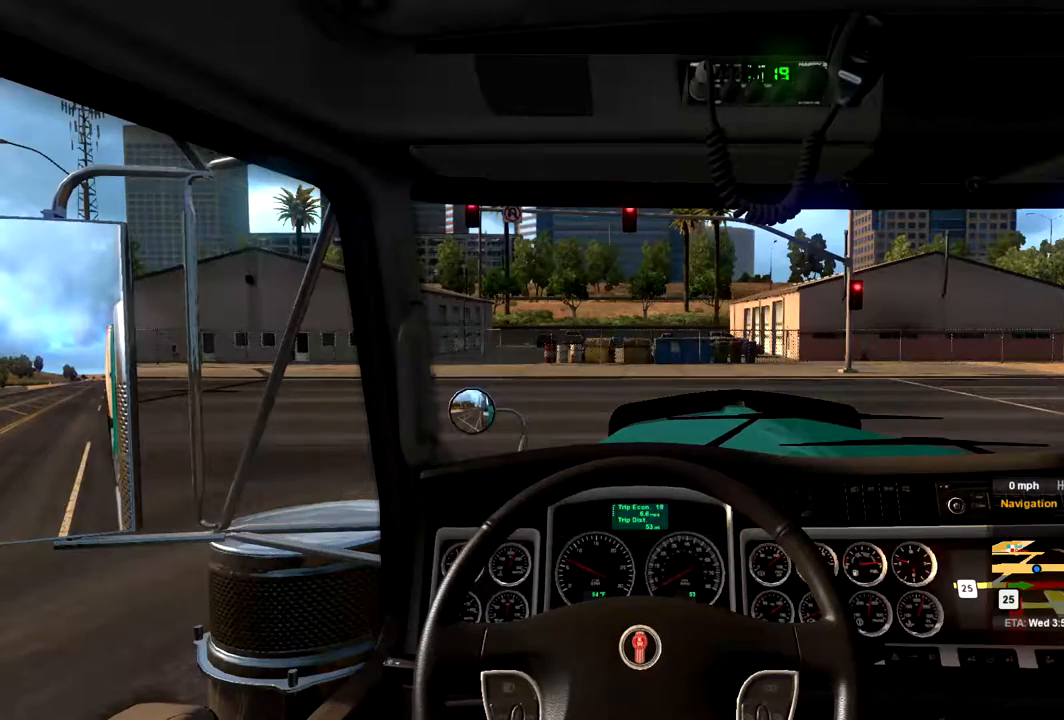
{"buttons": [], "left_stick": "center", "right_stick": "center", "events": []}
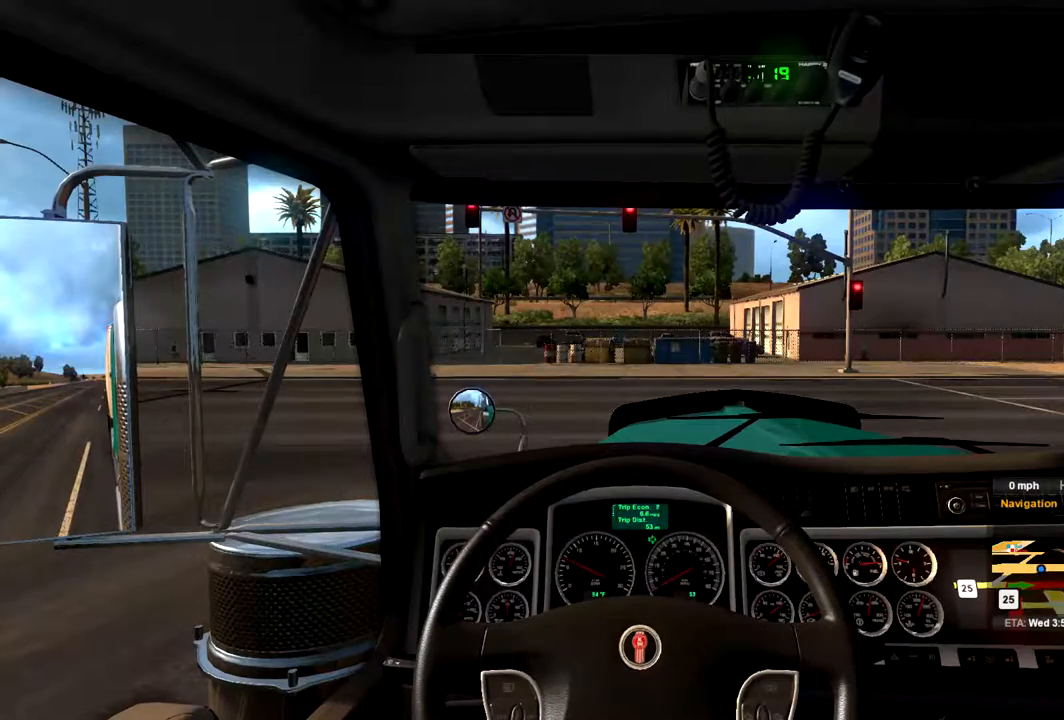
{"buttons": [], "left_stick": "center", "right_stick": "center", "events": []}
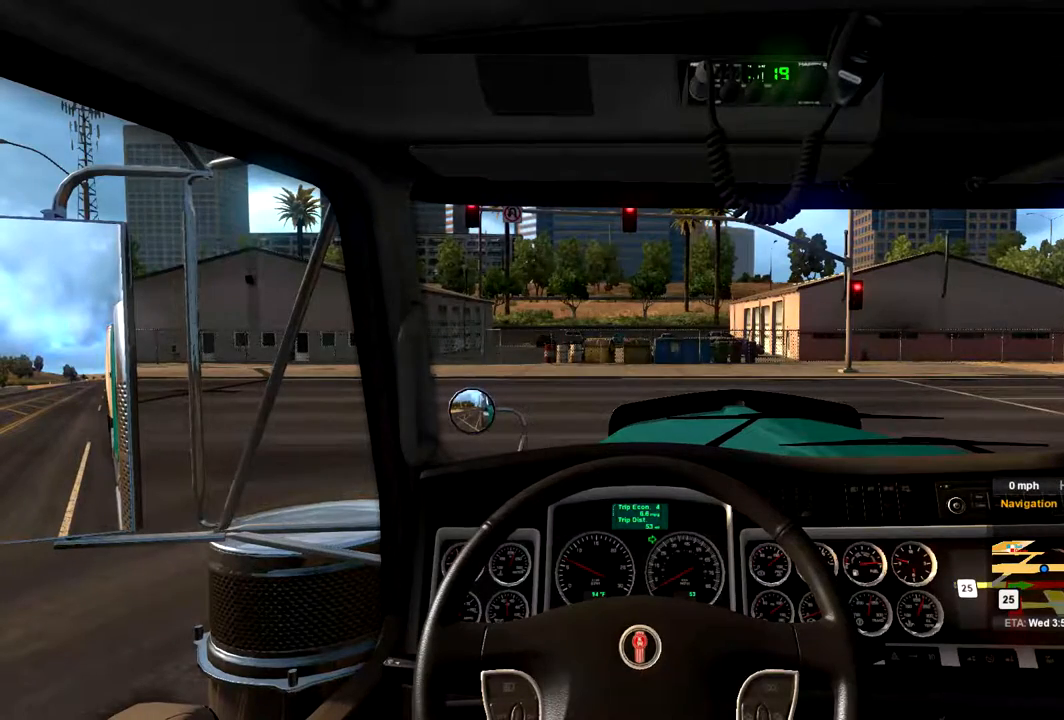
{"buttons": ["R2"], "left_stick": "right", "right_stick": "center", "events": [[267, "R2", "down"], [367, "left_stick", "right"]]}
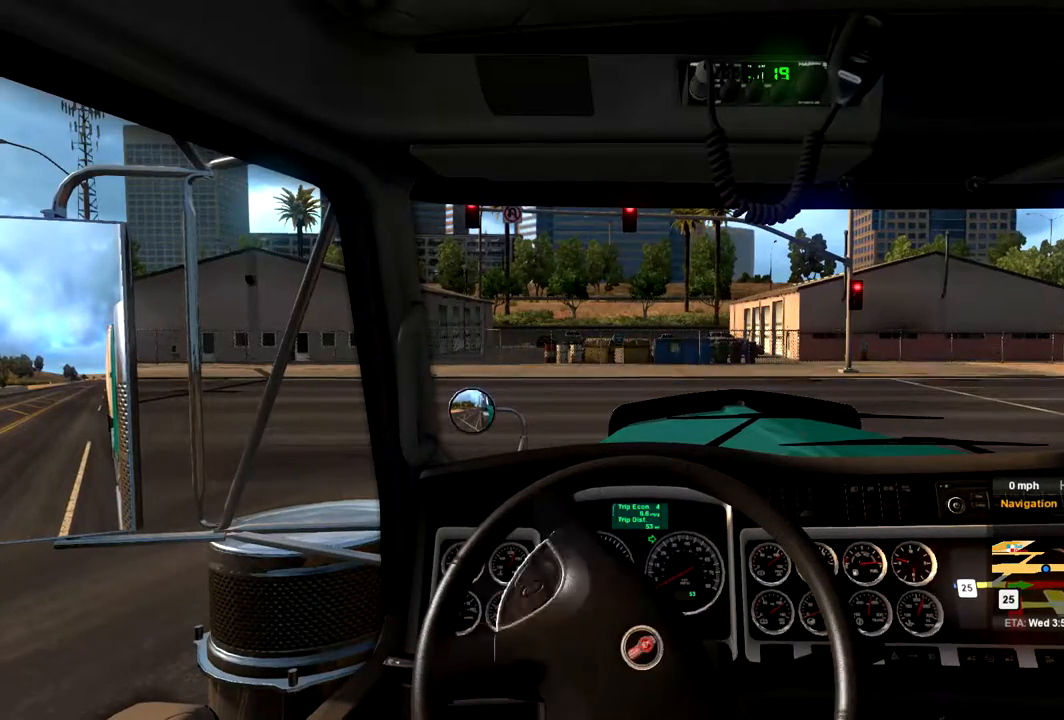
{"buttons": ["R2"], "left_stick": "right", "right_stick": "left", "events": [[133, "left_stick", "center"], [367, "right_stick", "left"], [500, "left_stick", "right"]]}
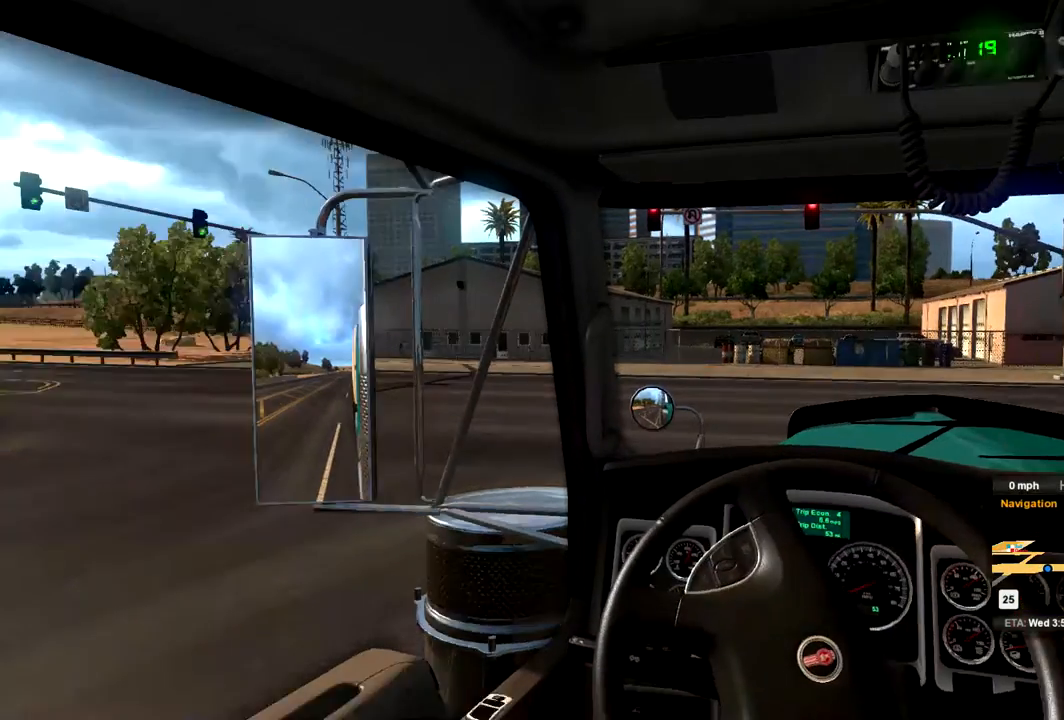
{"buttons": ["R2"], "left_stick": "center", "right_stick": "center", "events": [[300, "left_stick", "center"], [300, "right_stick", "center"]]}
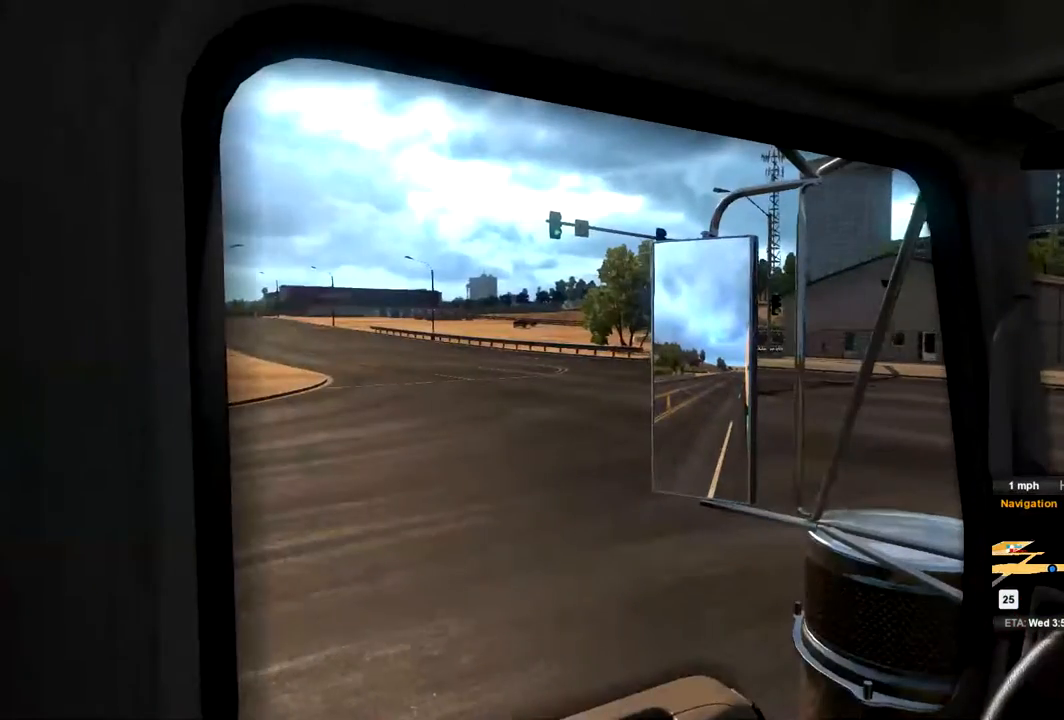
{"buttons": ["R2"], "left_stick": "right", "right_stick": "left", "events": [[167, "left_stick", "right"], [333, "right_stick", "left"]]}
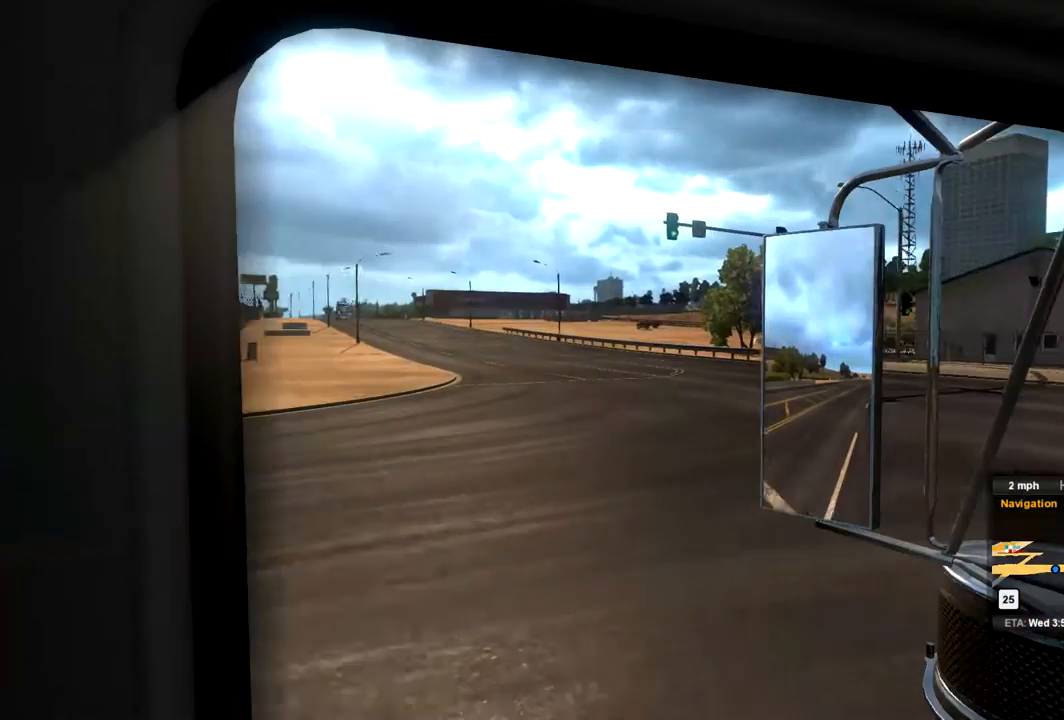
{"buttons": ["R2"], "left_stick": "right", "right_stick": "center", "events": [[33, "right_stick", "center"]]}
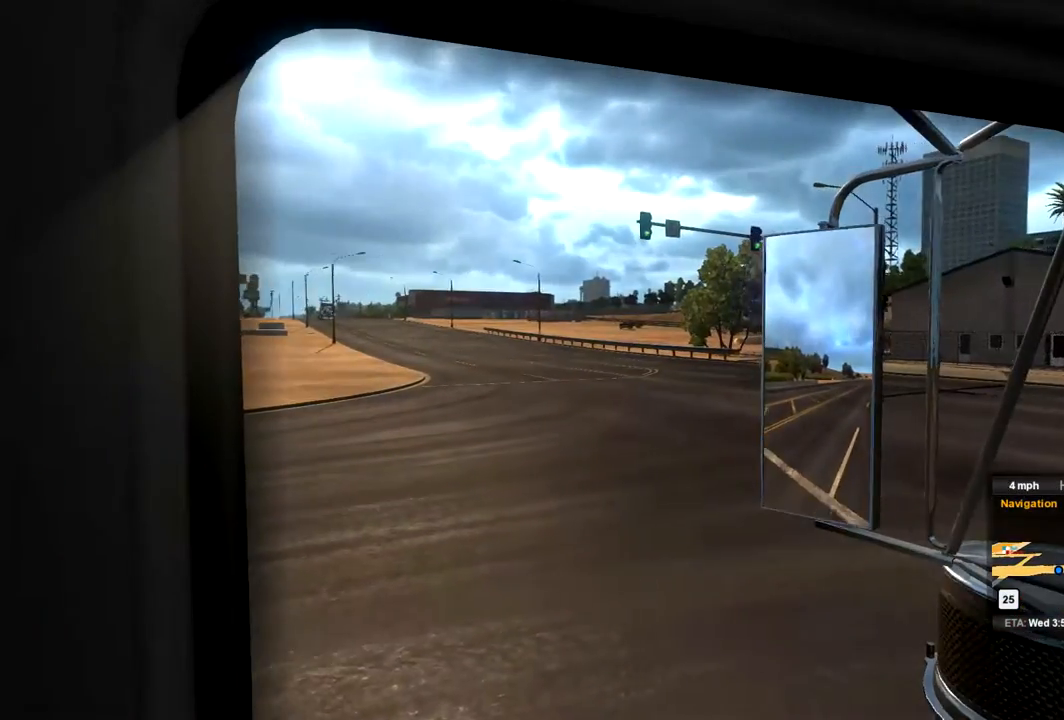
{"buttons": ["R2"], "left_stick": "right", "right_stick": "right", "events": [[33, "right_stick", "right"]]}
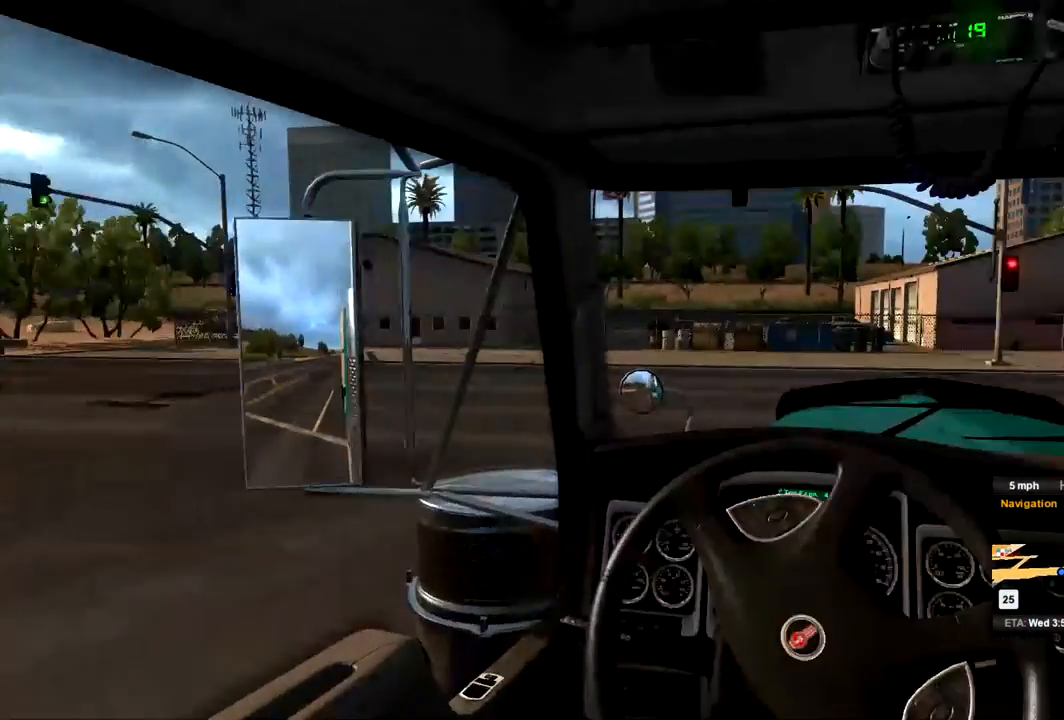
{"buttons": ["R2"], "left_stick": "right", "right_stick": "center", "events": [[167, "right_stick", "center"]]}
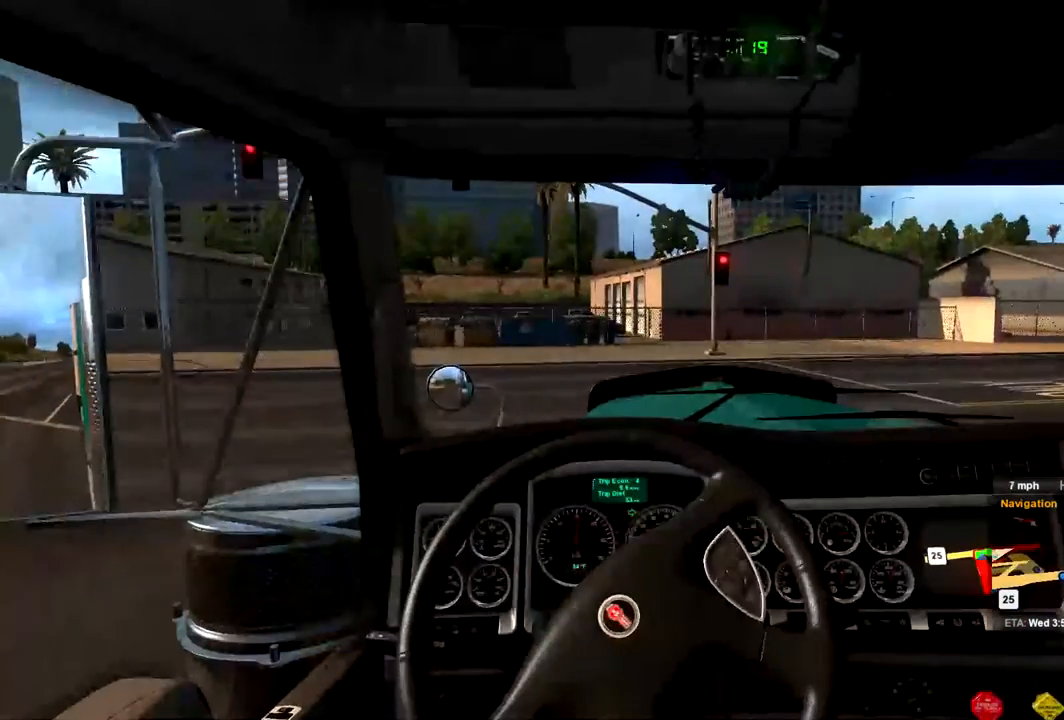
{"buttons": ["R2"], "left_stick": "right", "right_stick": "center", "events": []}
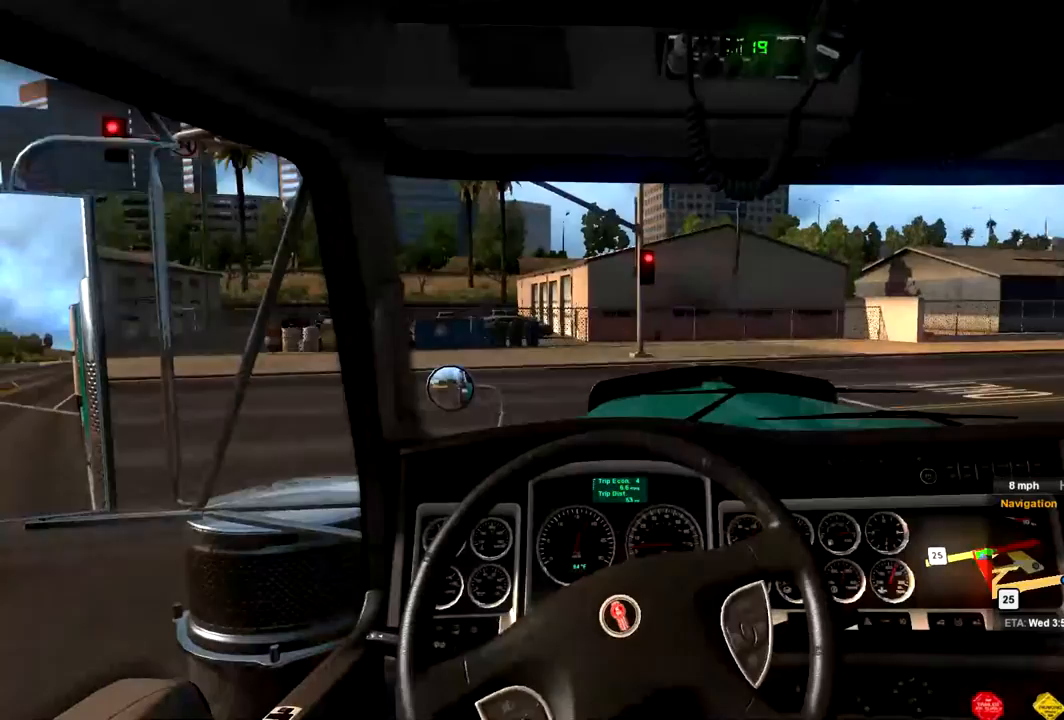
{"buttons": ["R2"], "left_stick": "right", "right_stick": "center", "events": [[233, "left_stick", "center"], [467, "left_stick", "right"]]}
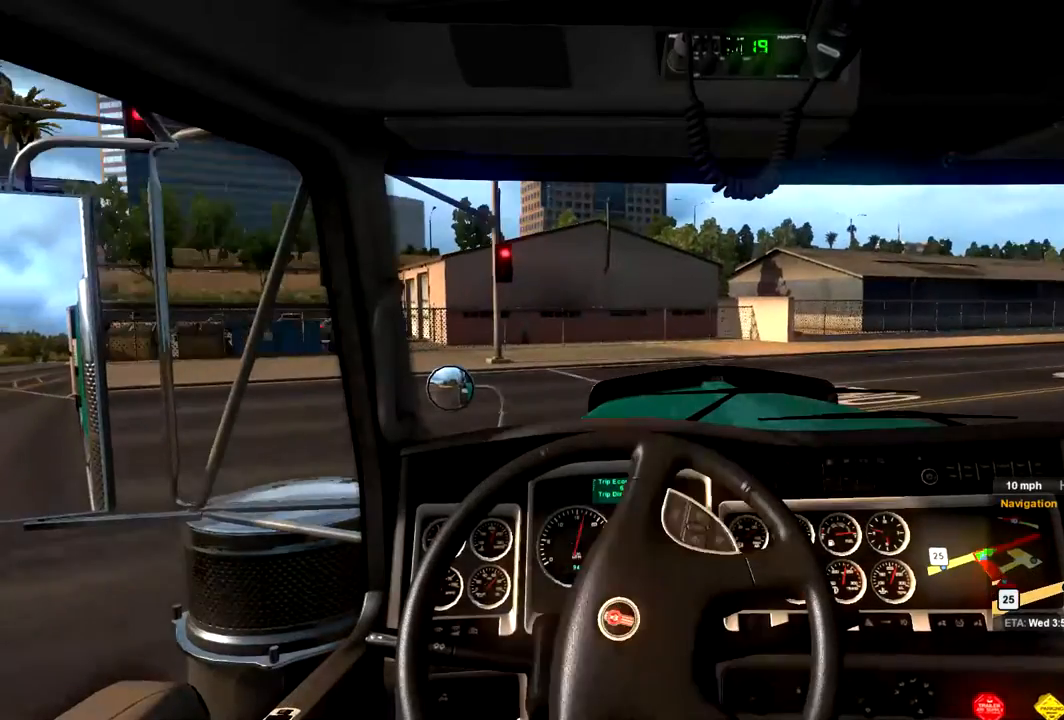
{"buttons": ["R2"], "left_stick": "right", "right_stick": "center", "events": [[300, "left_stick", "center"], [367, "left_stick", "right"]]}
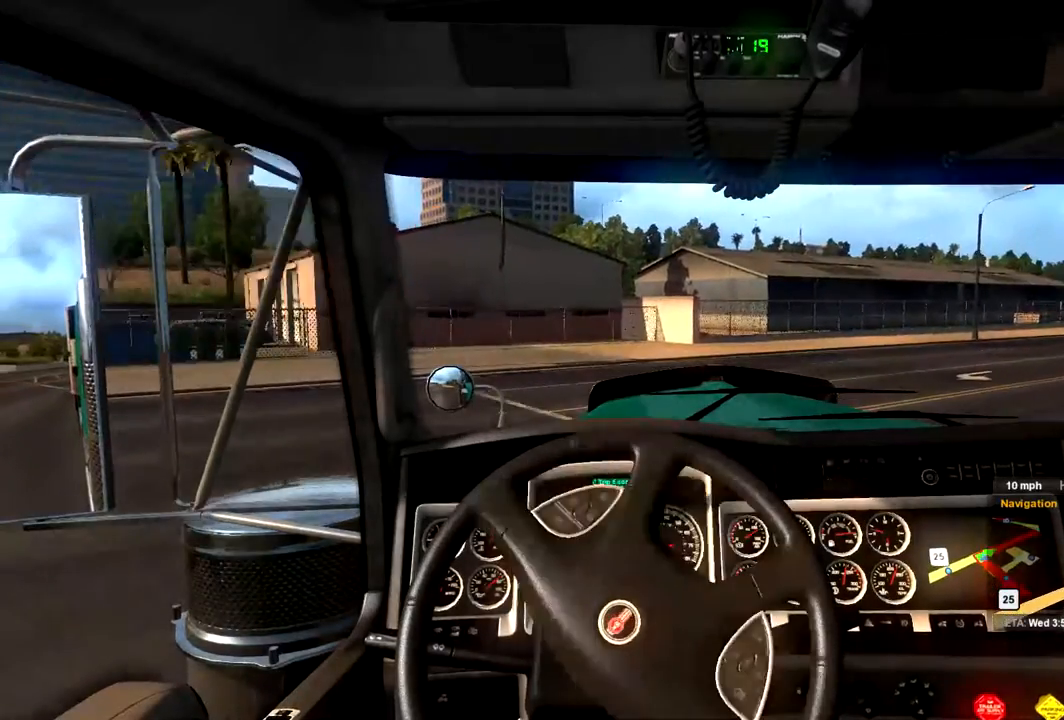
{"buttons": ["R2"], "left_stick": "center", "right_stick": "center", "events": [[400, "left_stick", "center"]]}
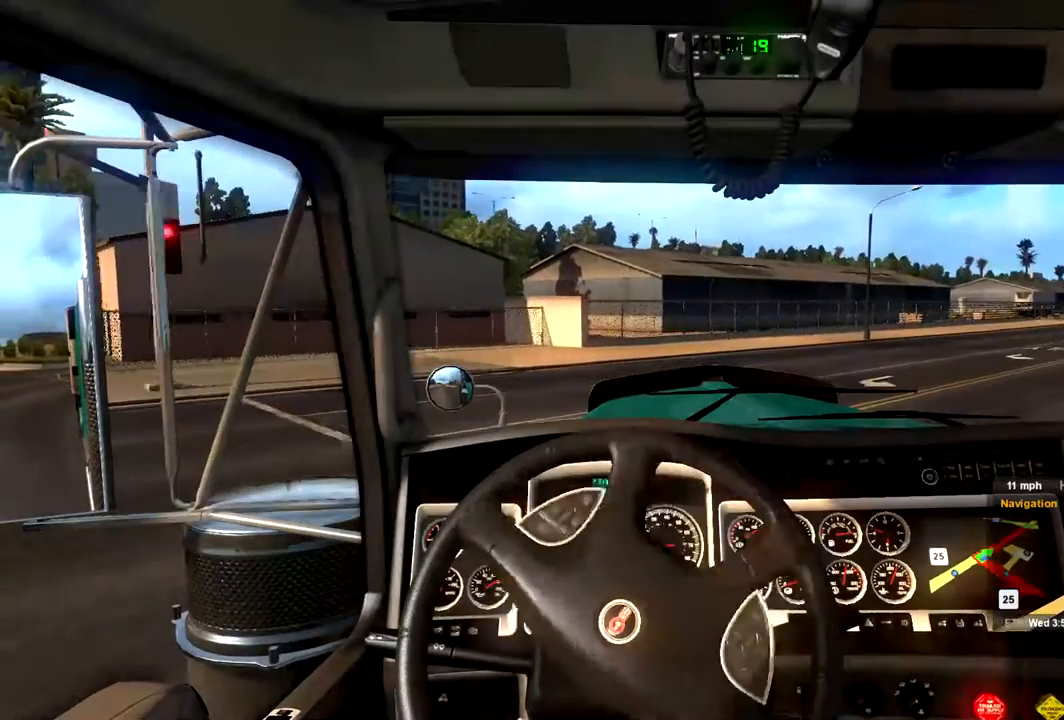
{"buttons": ["R2"], "left_stick": "right", "right_stick": "center", "events": [[133, "left_stick", "right"]]}
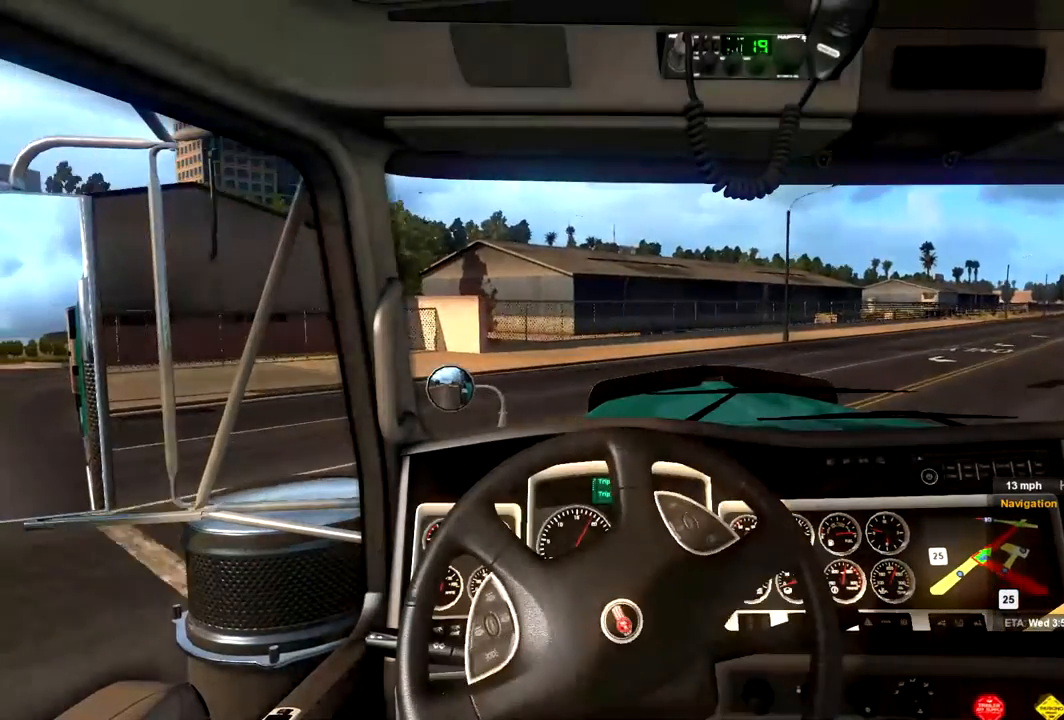
{"buttons": ["R2"], "left_stick": "right", "right_stick": "center", "events": []}
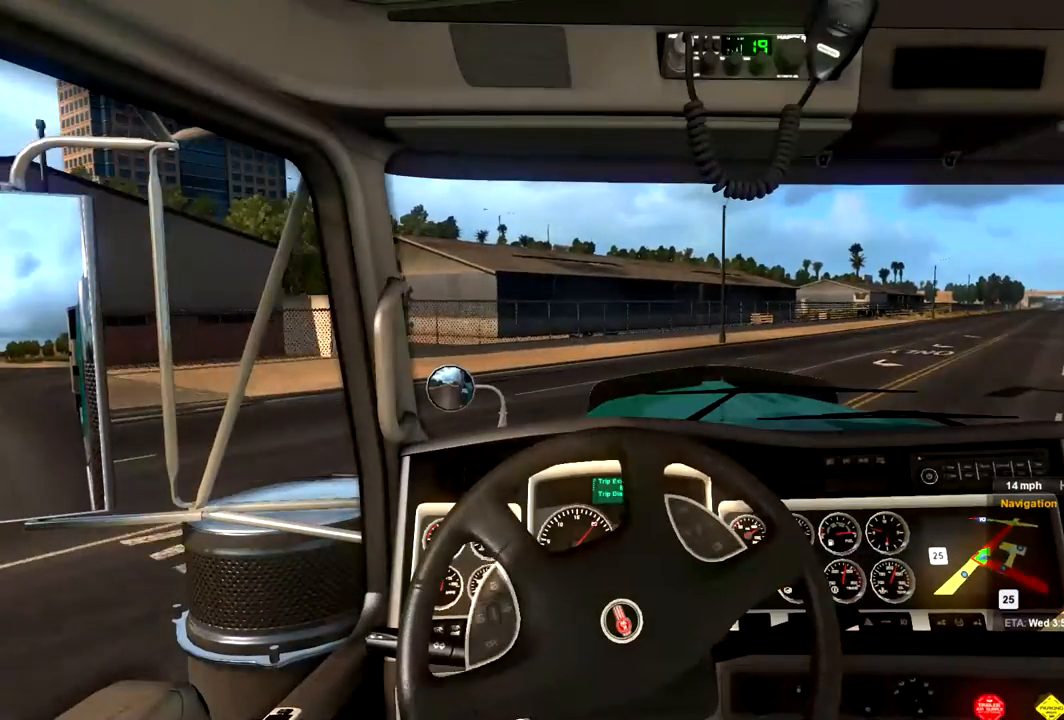
{"buttons": ["R2"], "left_stick": "right", "right_stick": "center", "events": []}
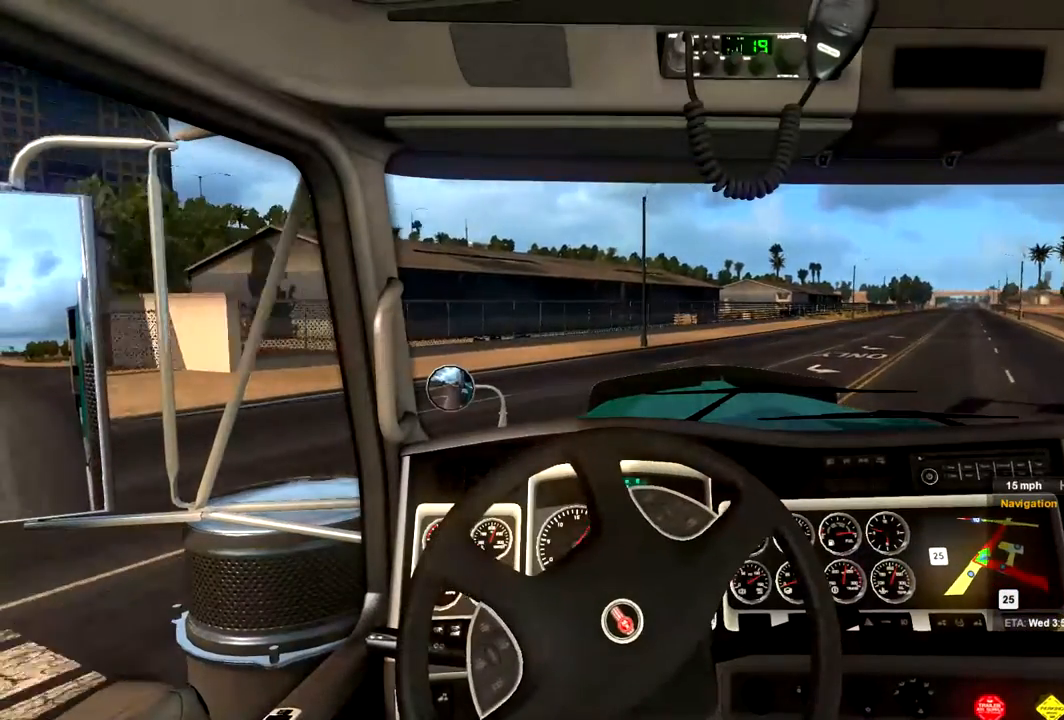
{"buttons": ["R2"], "left_stick": "right", "right_stick": "center", "events": []}
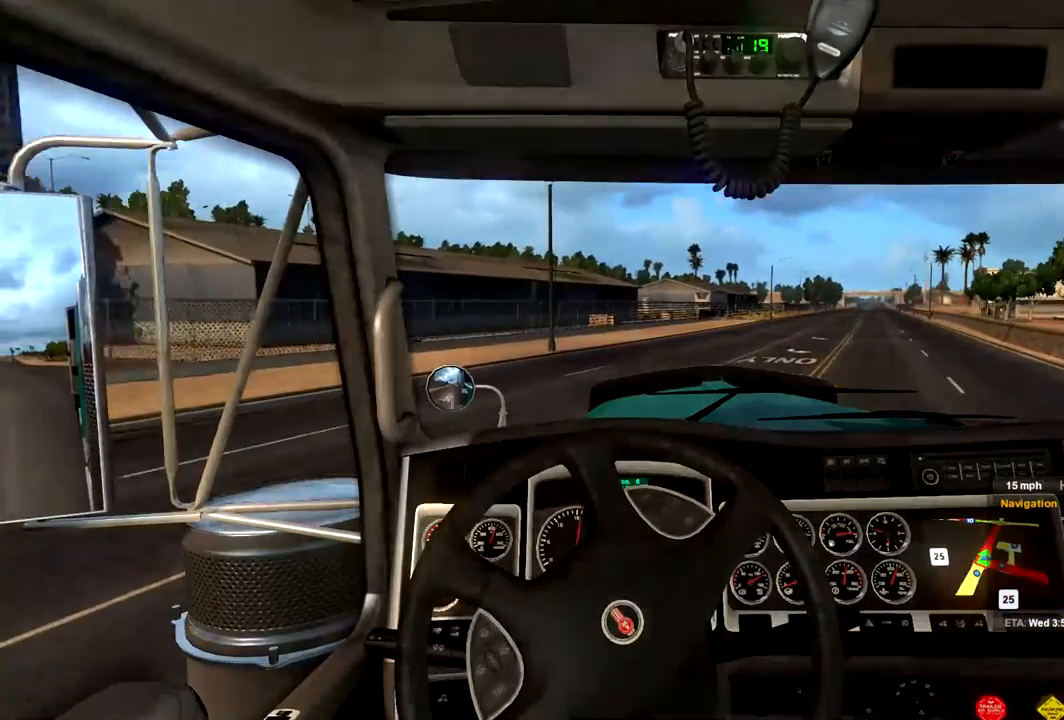
{"buttons": ["R2"], "left_stick": "right", "right_stick": "center", "events": []}
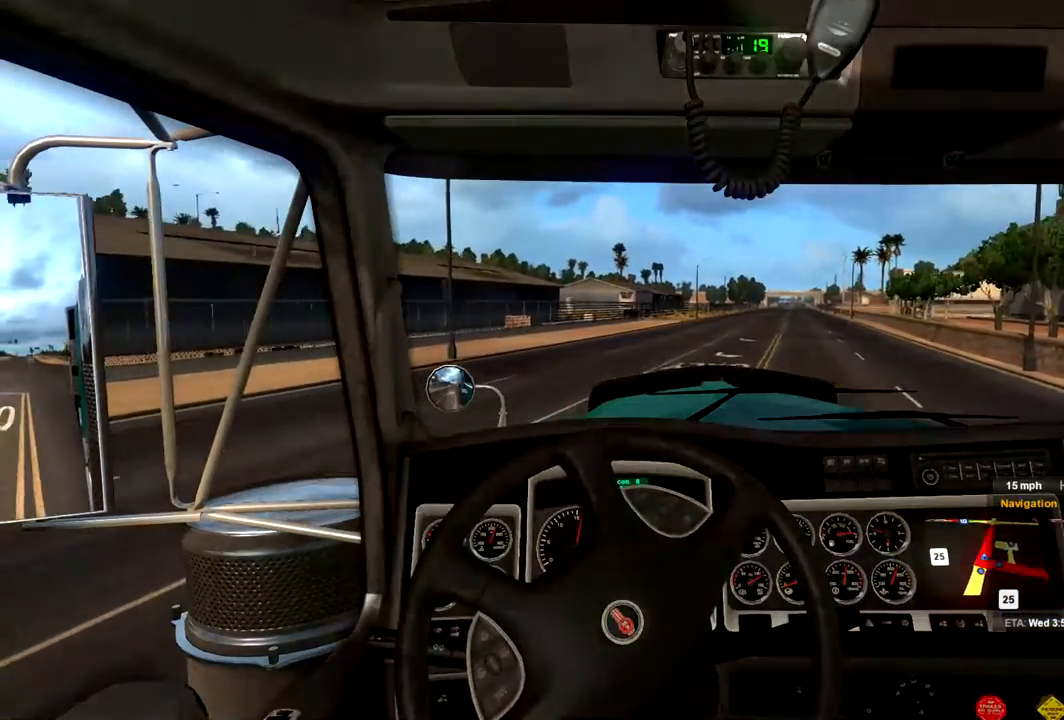
{"buttons": ["R2"], "left_stick": "center", "right_stick": "center", "events": [[467, "left_stick", "center"]]}
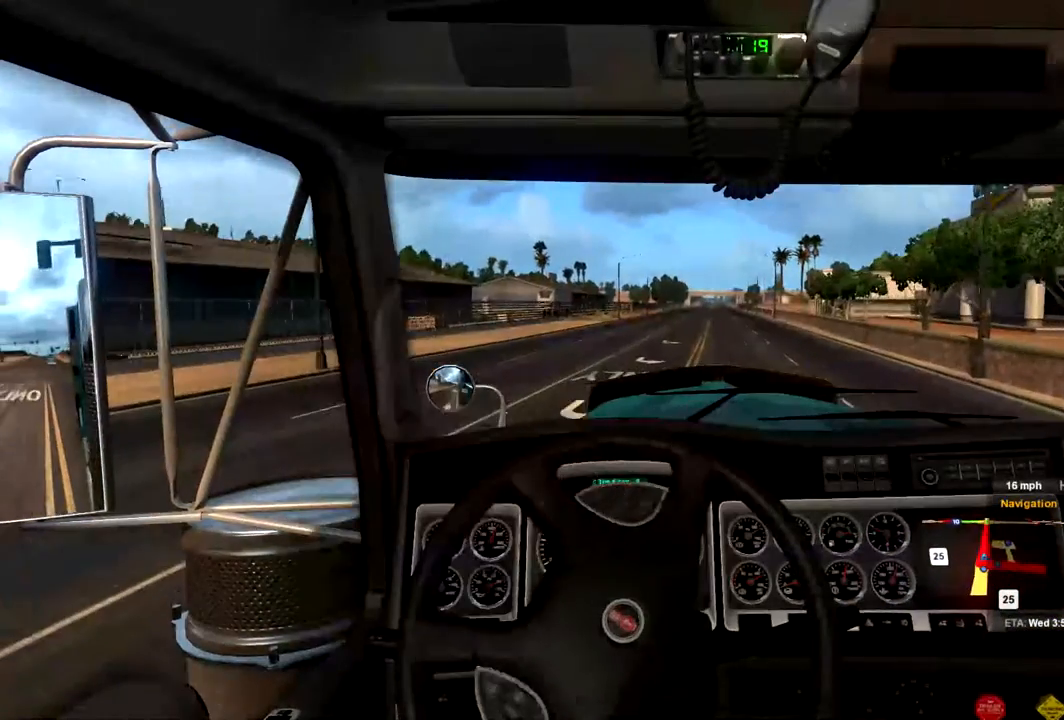
{"buttons": ["R2"], "left_stick": "center", "right_stick": "center", "events": []}
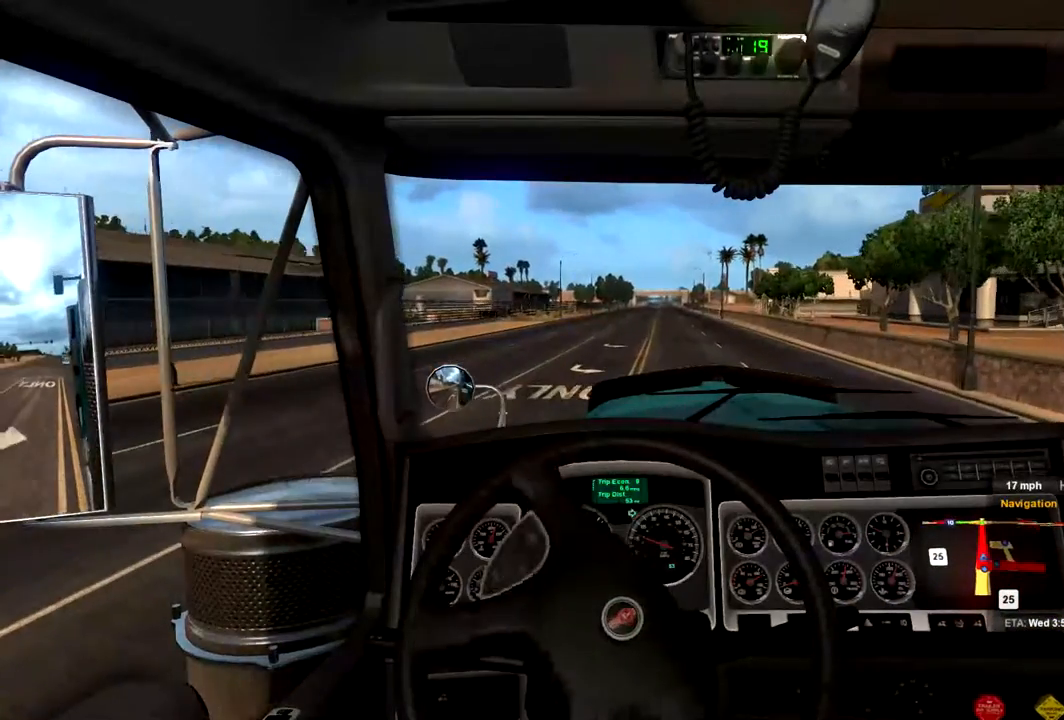
{"buttons": ["R2"], "left_stick": "center", "right_stick": "center", "events": []}
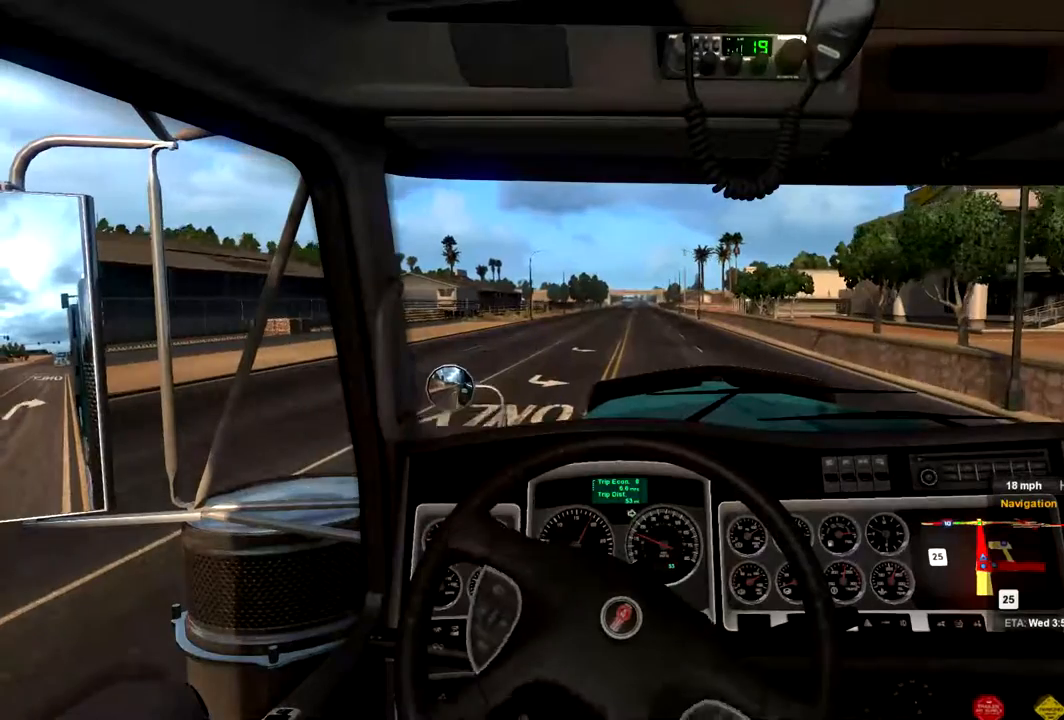
{"buttons": ["R2"], "left_stick": "center", "right_stick": "center", "events": [[33, "left_stick", "left"], [300, "left_stick", "center"]]}